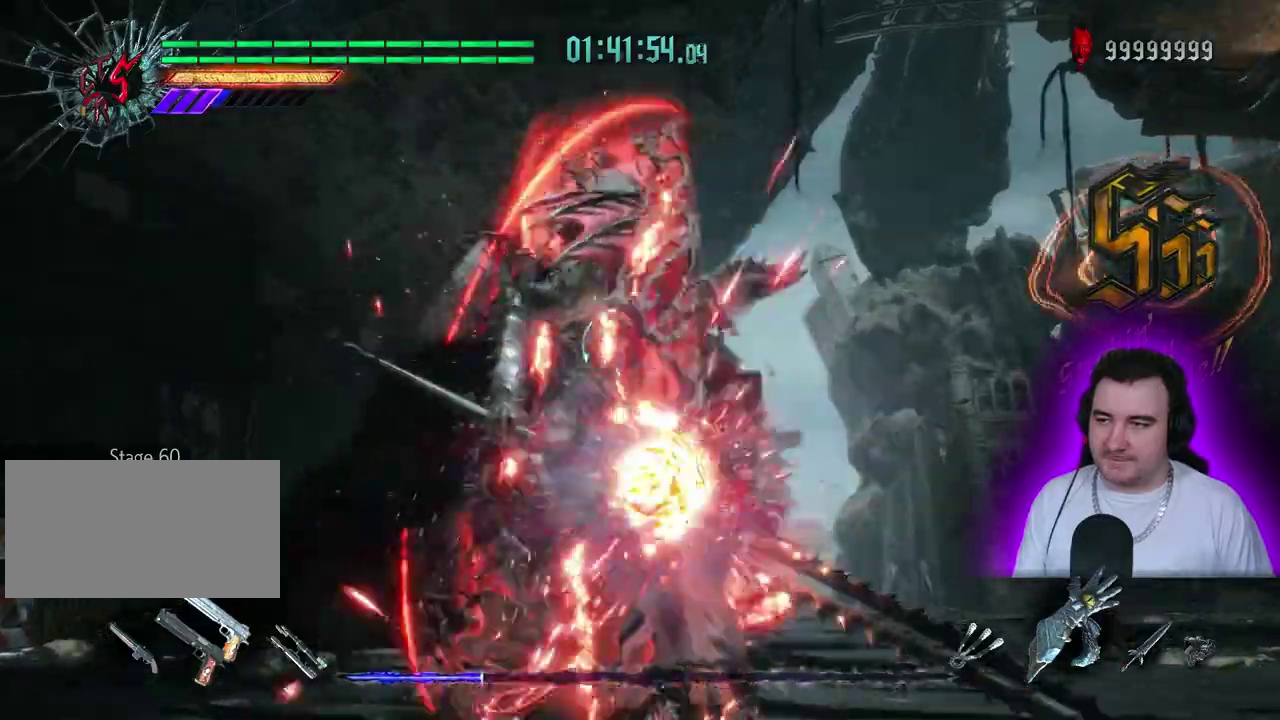
Gameplay with a controller (PlayStation layout); each line is a JSON object with the inputs held at the frame after it. This overlay highlights the sticks when they move; stick clicks (L3) are not distinguishable. Not read: CIRCLE CROSS DPAD_DOWN DPAD_RIGHT L3 R1 R2 R3 SQUARE START.
{"buttons": ["TRIANGLE", "L1"], "left_stick": "center"}
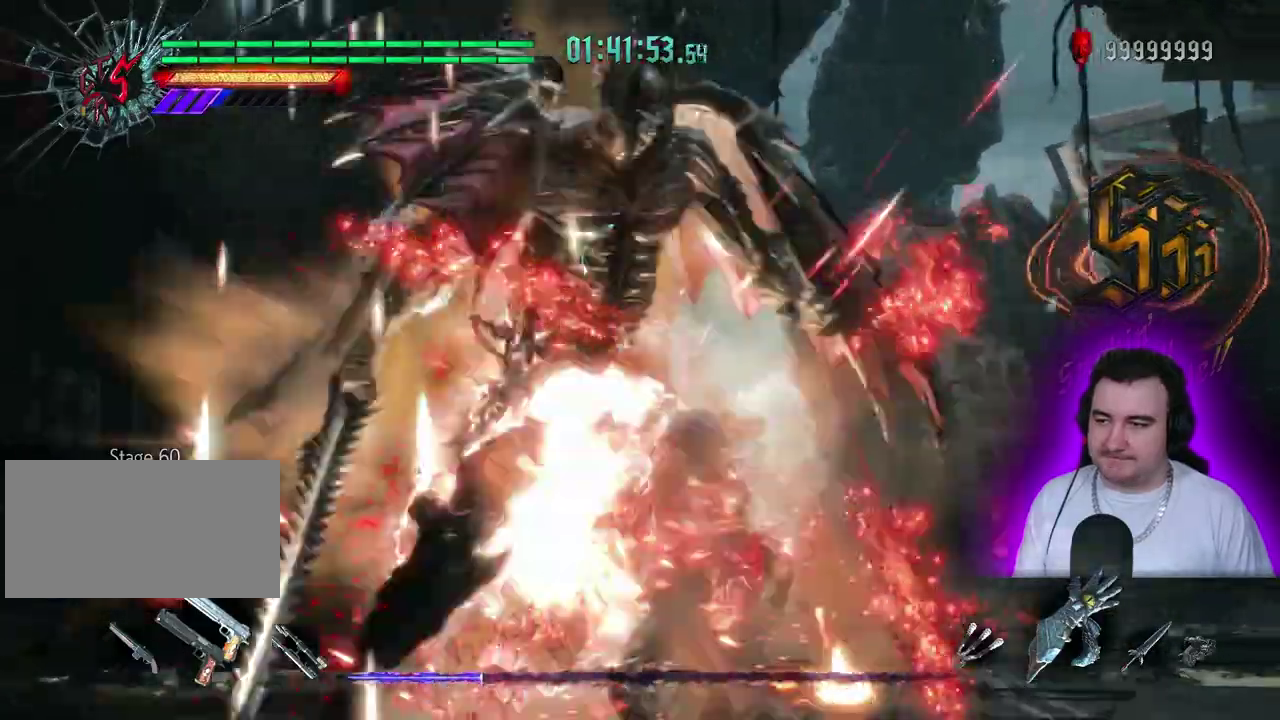
{"buttons": ["TRIANGLE", "L1"], "left_stick": "center"}
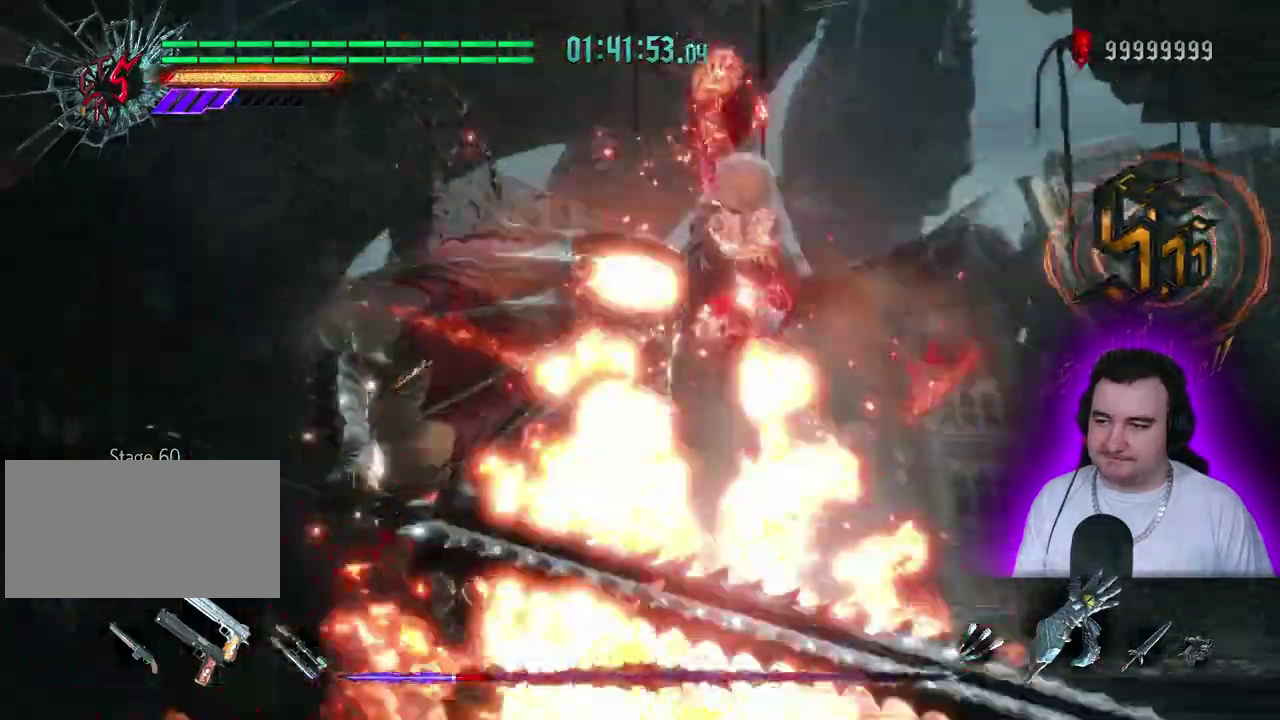
{"buttons": ["TRIANGLE", "L1"], "left_stick": "center"}
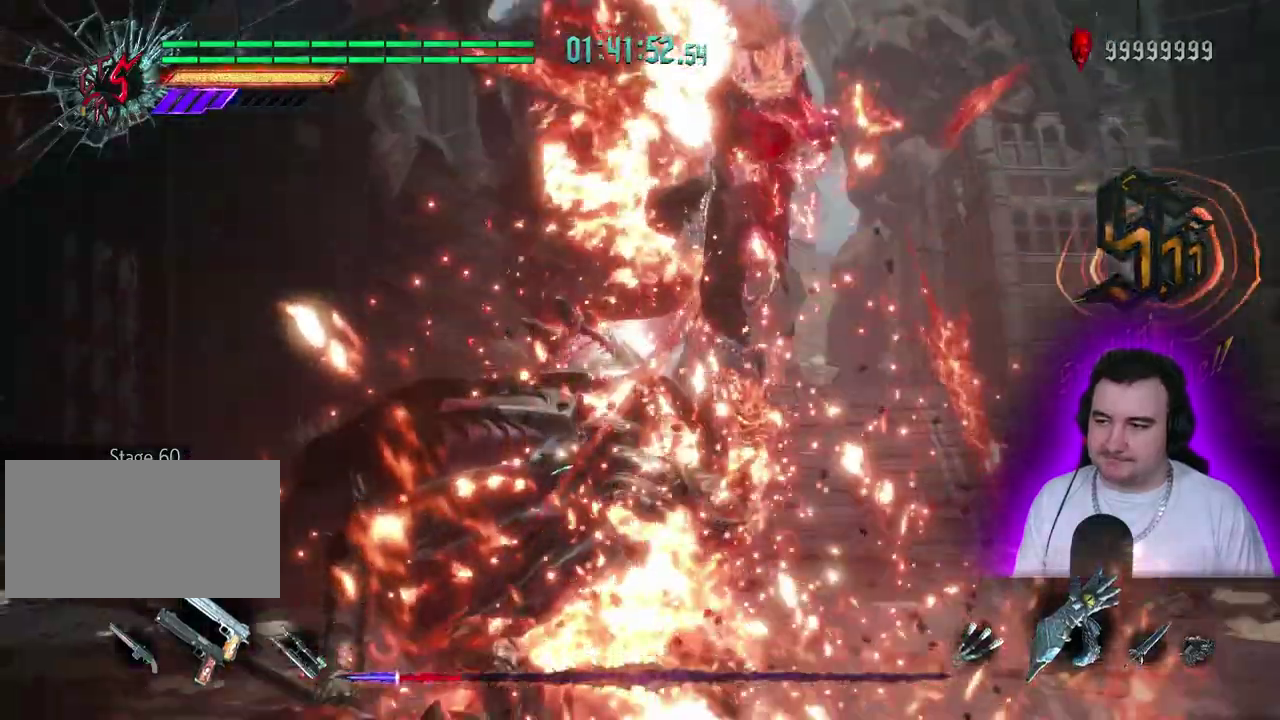
{"buttons": ["TRIANGLE"], "left_stick": "center"}
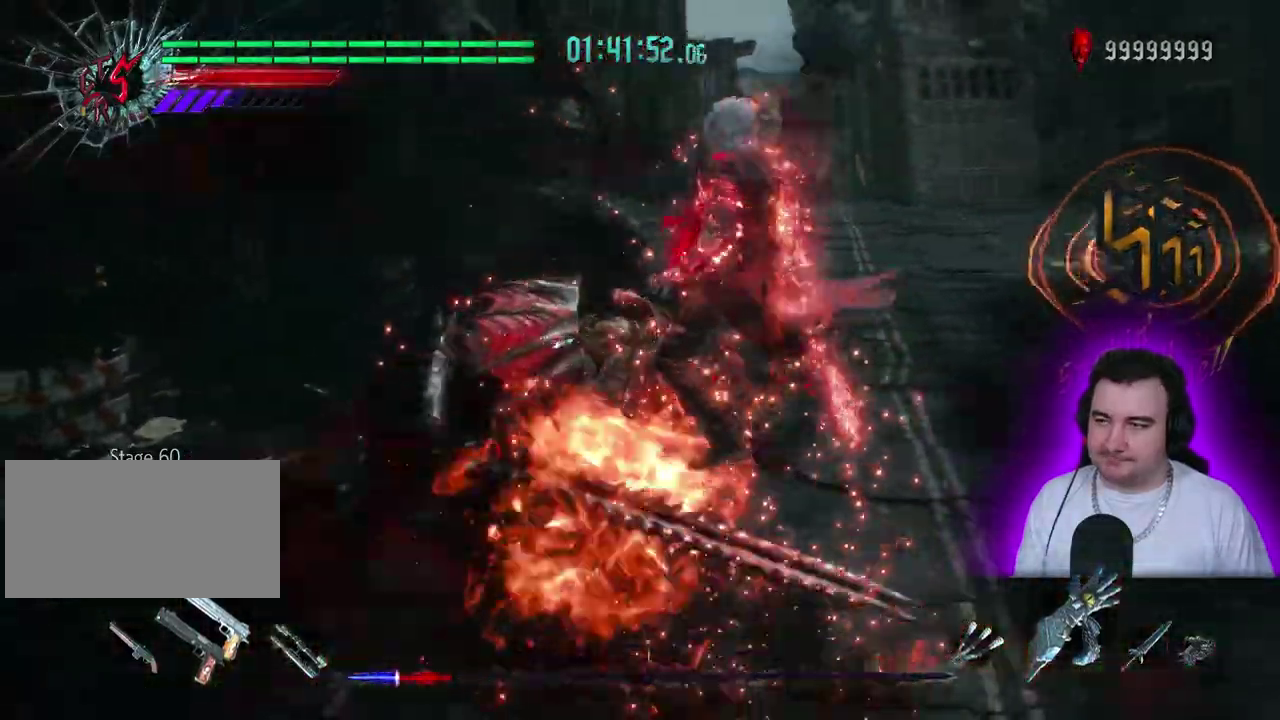
{"buttons": ["TRIANGLE", "L1", "L2", "DPAD_UP"], "left_stick": "center"}
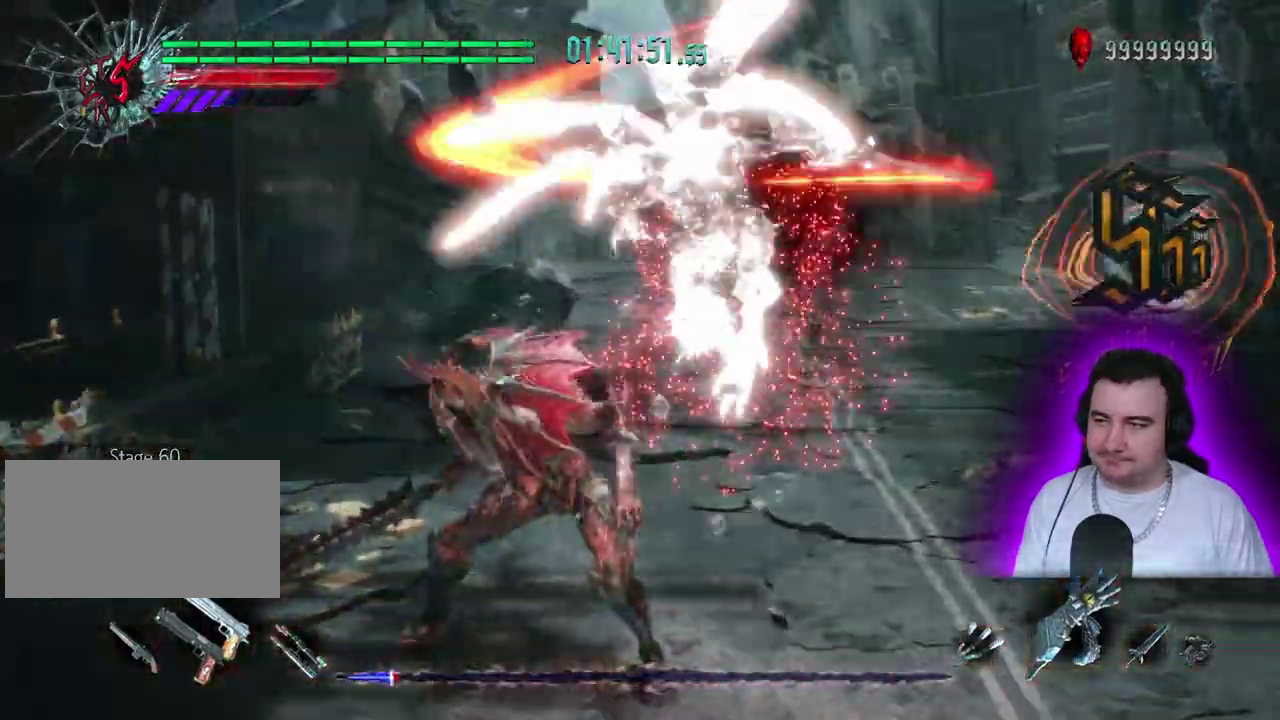
{"buttons": ["TRIANGLE", "L2"], "left_stick": "center"}
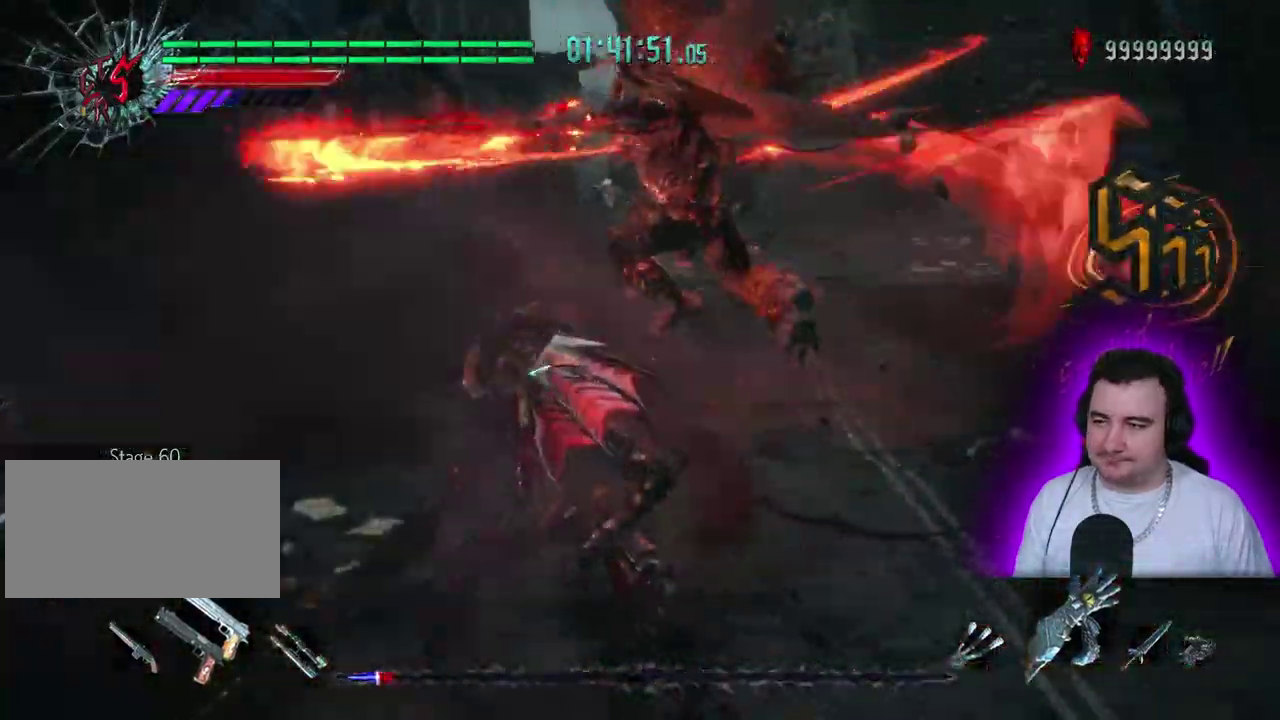
{"buttons": ["TRIANGLE"], "left_stick": "center"}